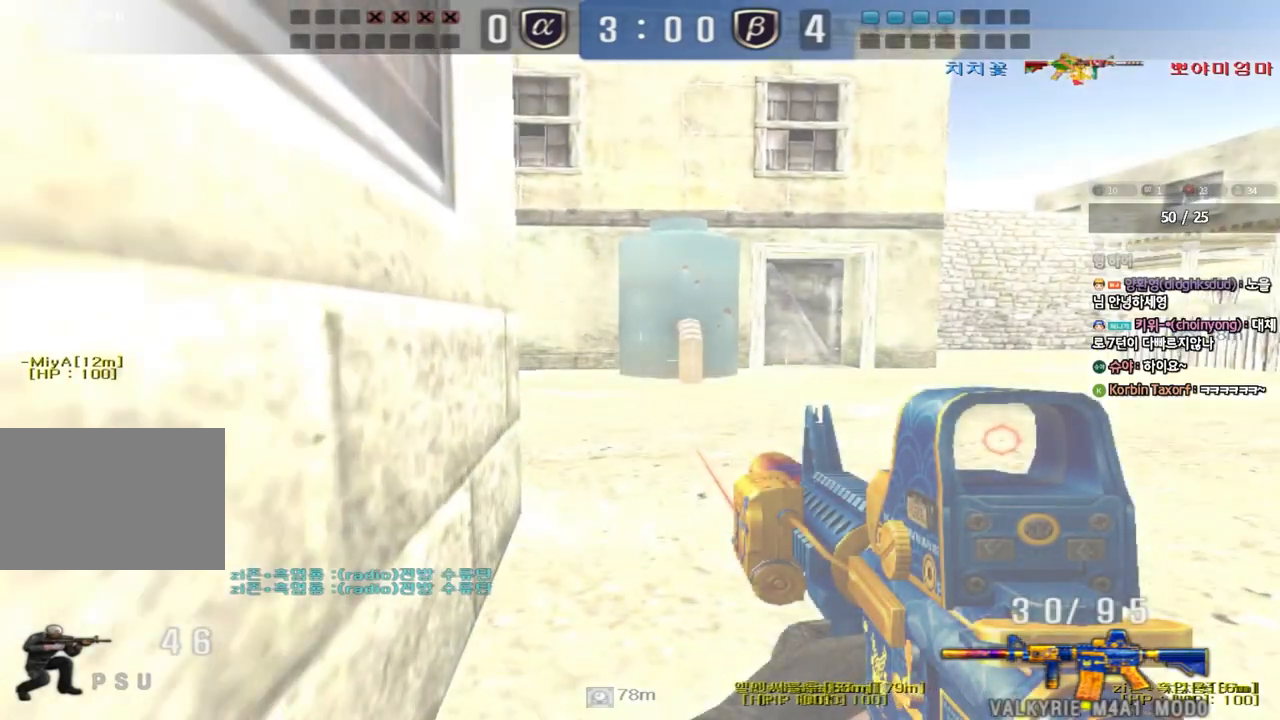
Gameplay with keyboard; each line is a JSON object with the keys held at the frame after it. "events" lists presses ("down") and releases ("up") of "a", "ctrl", "d", "e", "f", "q", "r", "s", "shift", "space", "tab" and "w" between this image and that frame as [ms after this image, input, new state], when the widget could be followed in between. No other keys are recorded. Mouse input is not recorded.
{"keys": ["w"], "events": [[67, "a", "up"], [83, "d", "down"], [100, "ctrl", "up"], [217, "ctrl", "down"], [233, "d", "up"], [317, "ctrl", "up"], [317, "w", "up"], [333, "d", "down"], [333, "w", "down"], [483, "d", "up"]]}
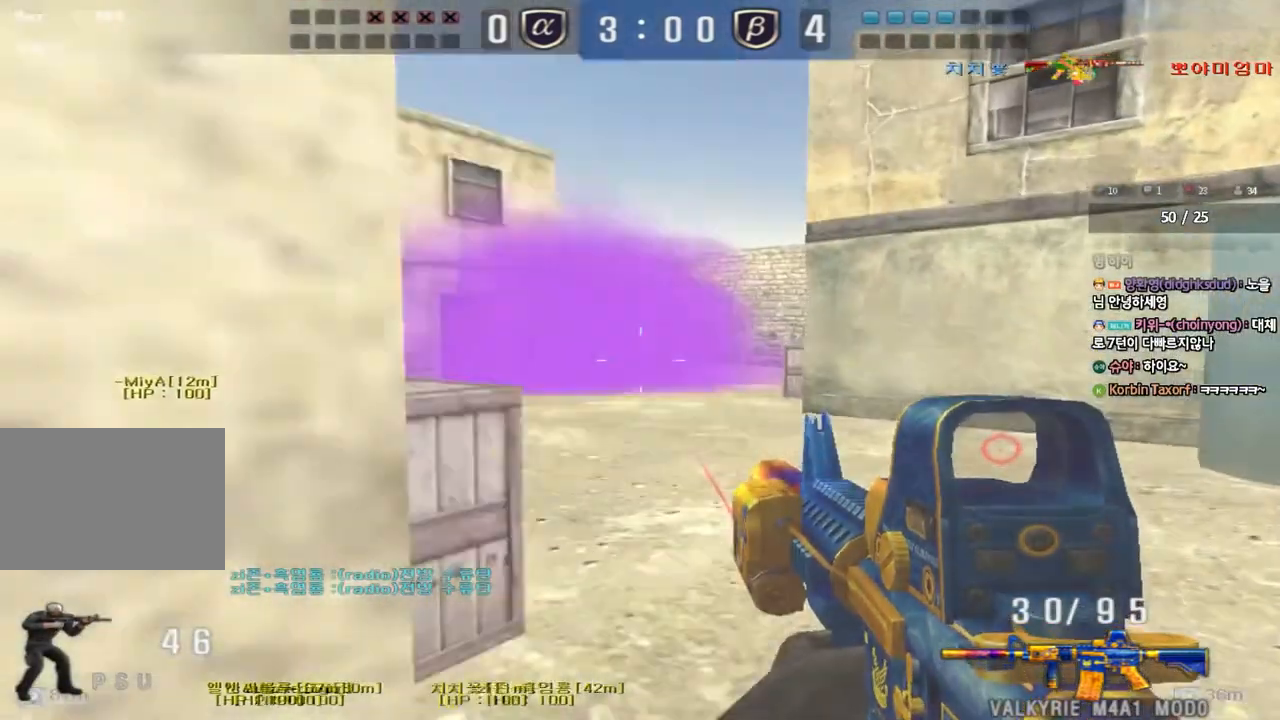
{"keys": ["shift"], "events": [[50, "a", "down"], [283, "w", "up"], [300, "shift", "down"], [317, "a", "up"]]}
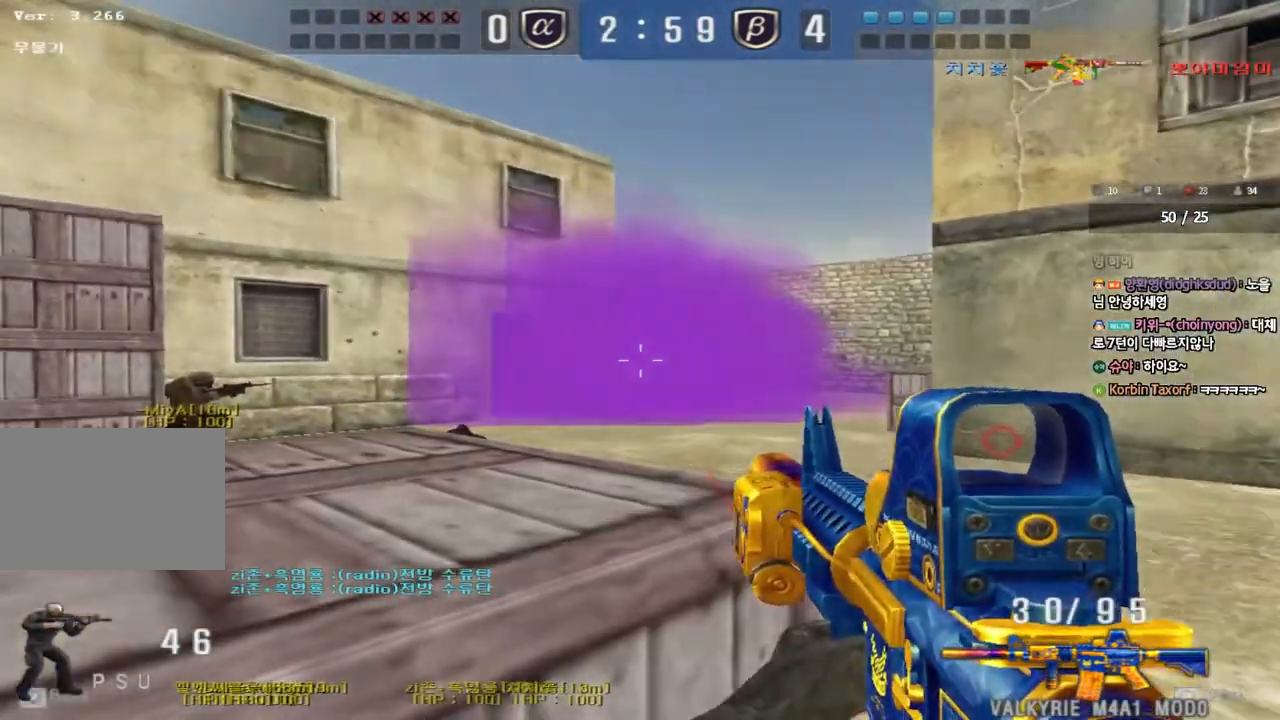
{"keys": ["d", "s"], "events": [[350, "d", "down"], [350, "s", "down"], [367, "shift", "up"]]}
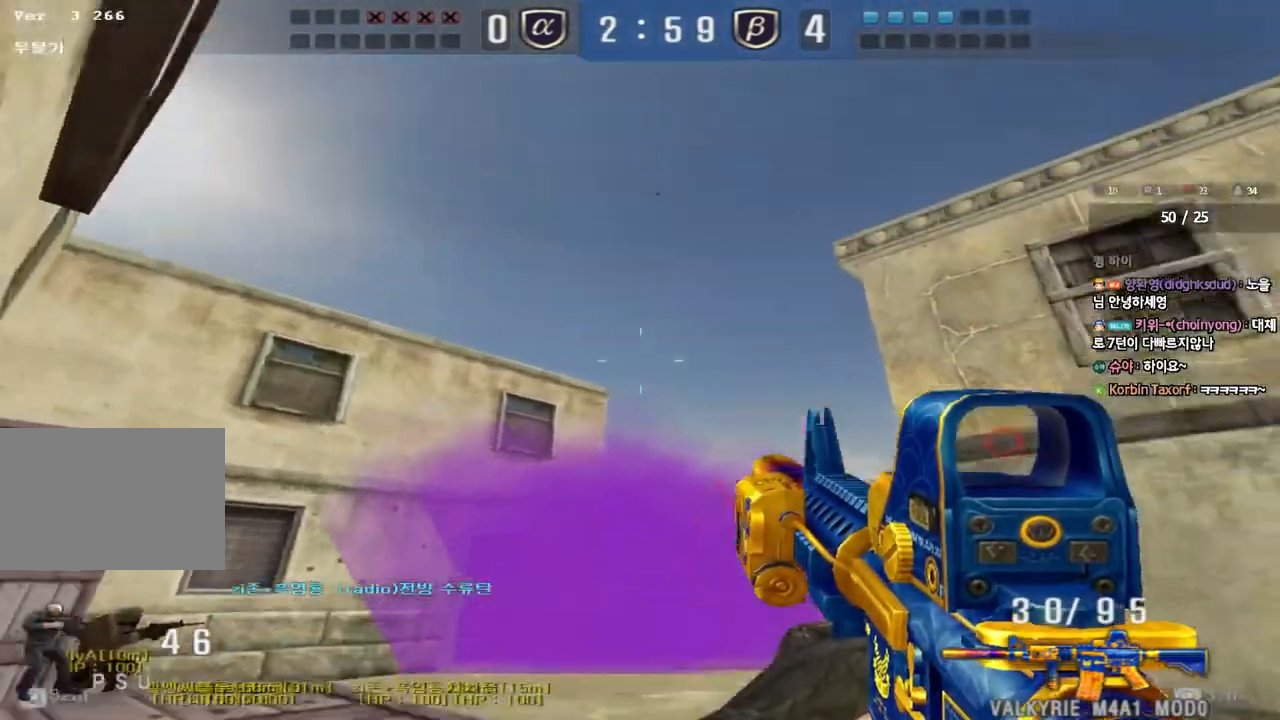
{"keys": ["w"], "events": [[117, "a", "down"], [117, "d", "up"], [217, "s", "up"], [267, "w", "down"], [500, "a", "up"]]}
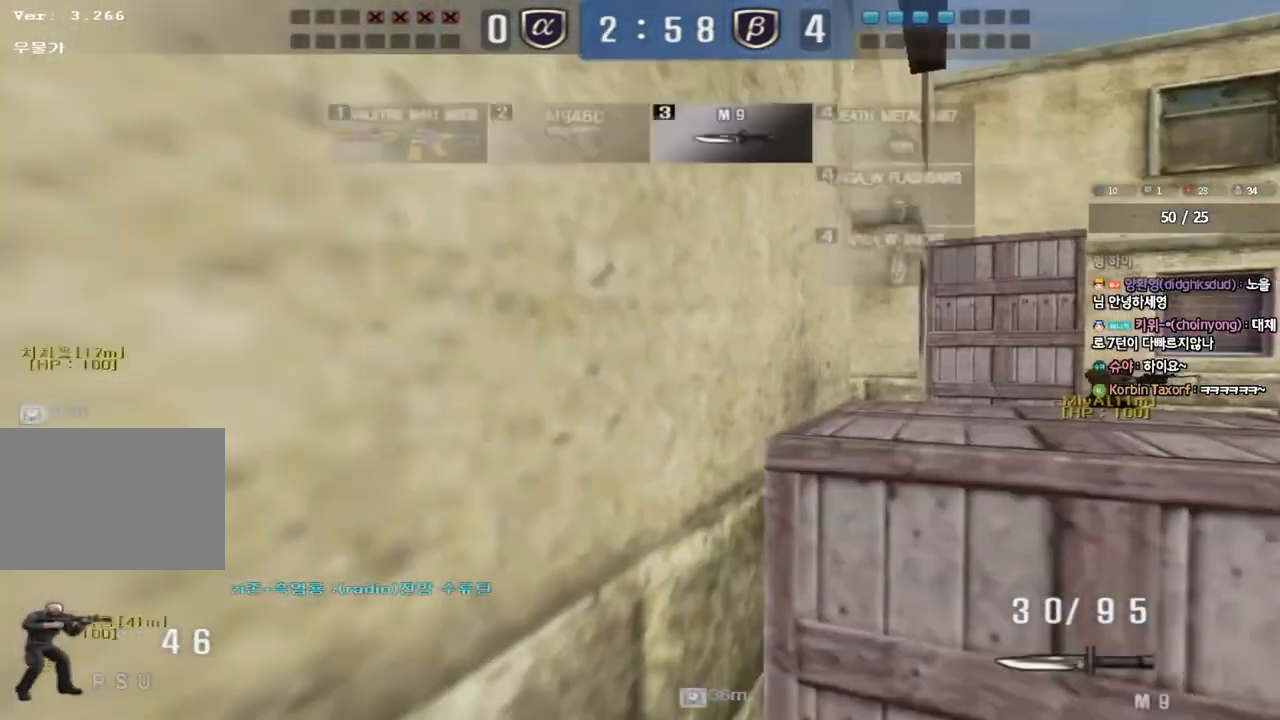
{"keys": ["d", "w"], "events": [[50, "d", "down"], [200, "d", "up"], [233, "a", "down"], [367, "a", "up"], [367, "d", "down"]]}
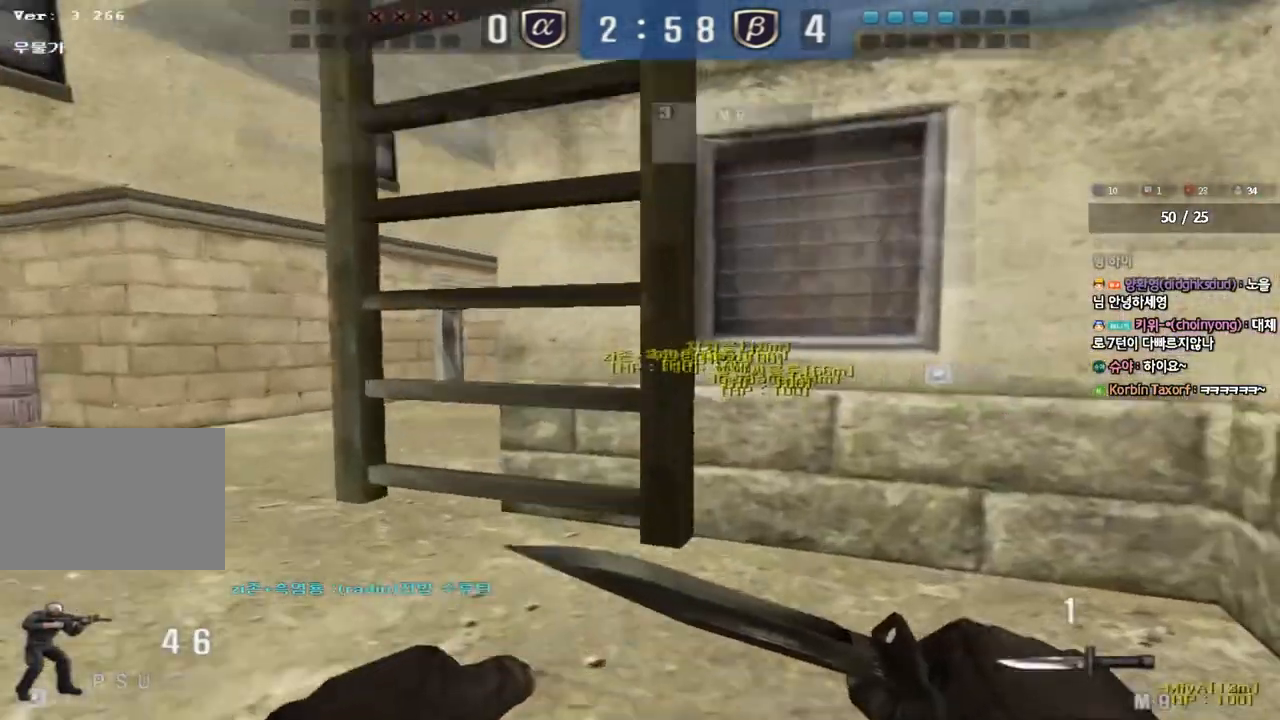
{"keys": ["shift"], "events": [[217, "d", "up"], [217, "w", "up"], [233, "shift", "down"]]}
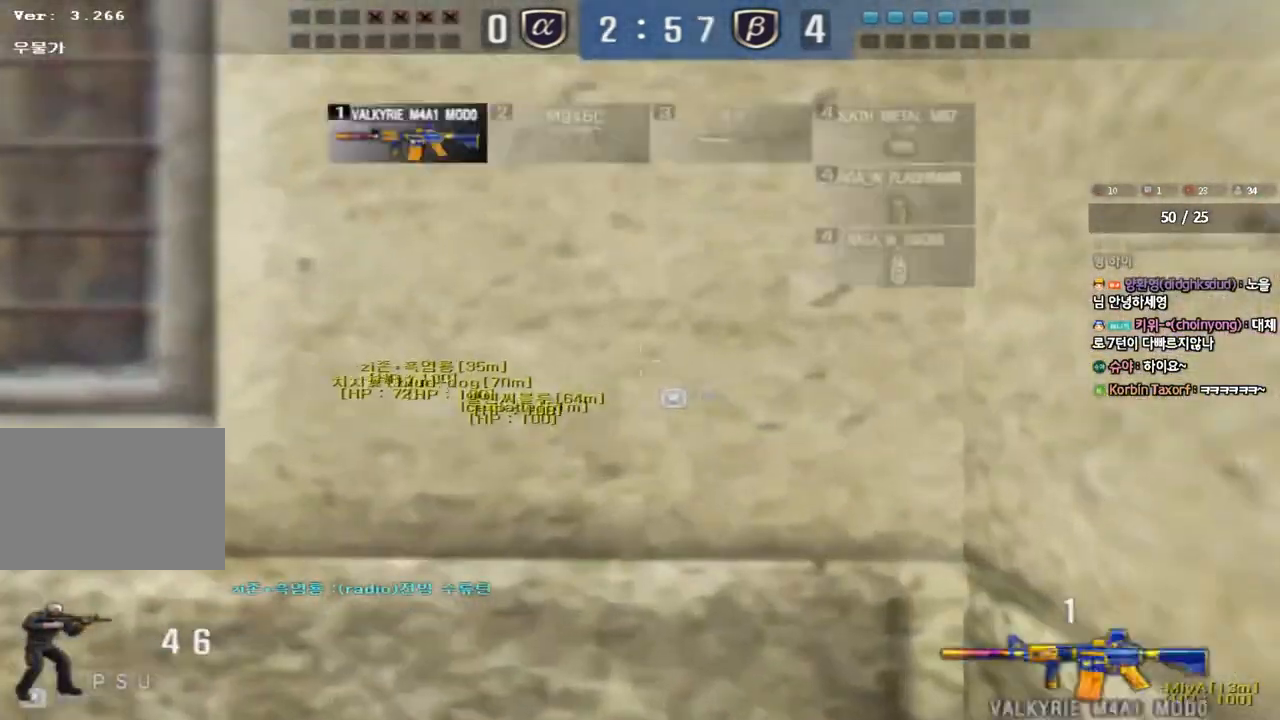
{"keys": ["shift", "w"], "events": [[317, "w", "down"]]}
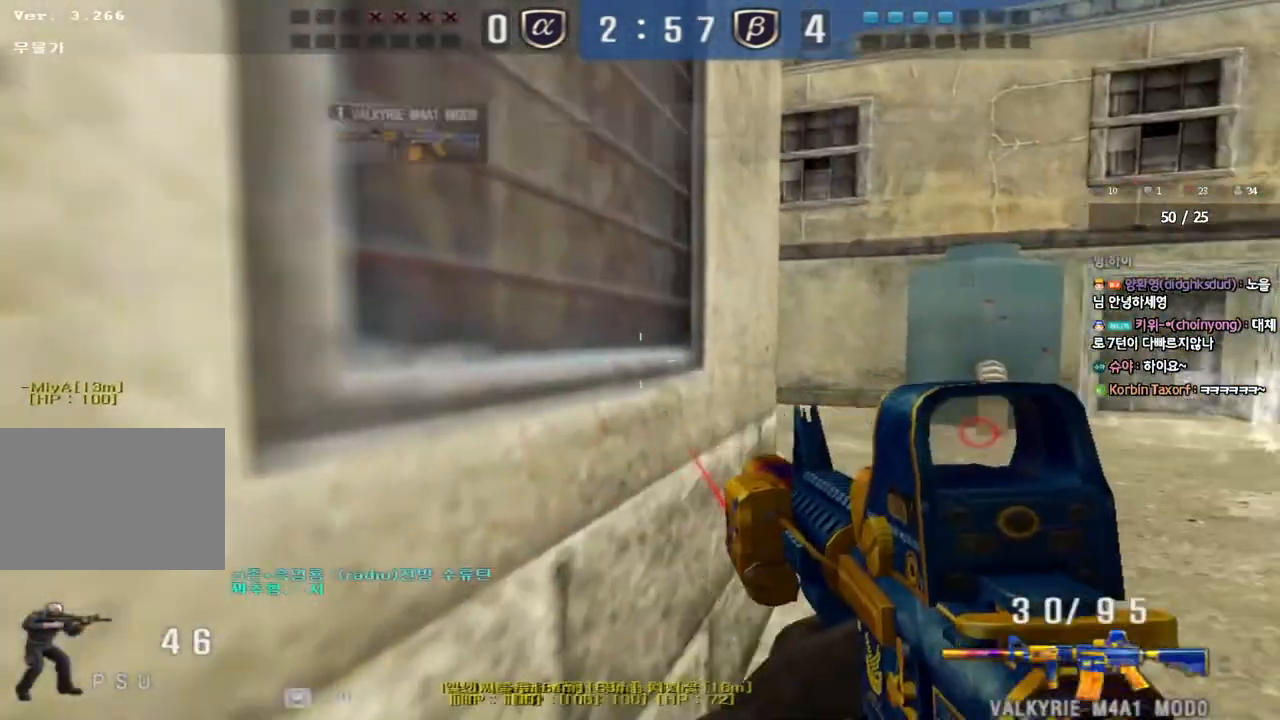
{"keys": ["a", "w"], "events": [[17, "shift", "up"], [33, "d", "down"], [200, "ctrl", "down"], [200, "d", "up"], [217, "w", "up"], [267, "w", "down"], [283, "ctrl", "up"], [283, "d", "down"], [467, "d", "up"], [500, "a", "down"]]}
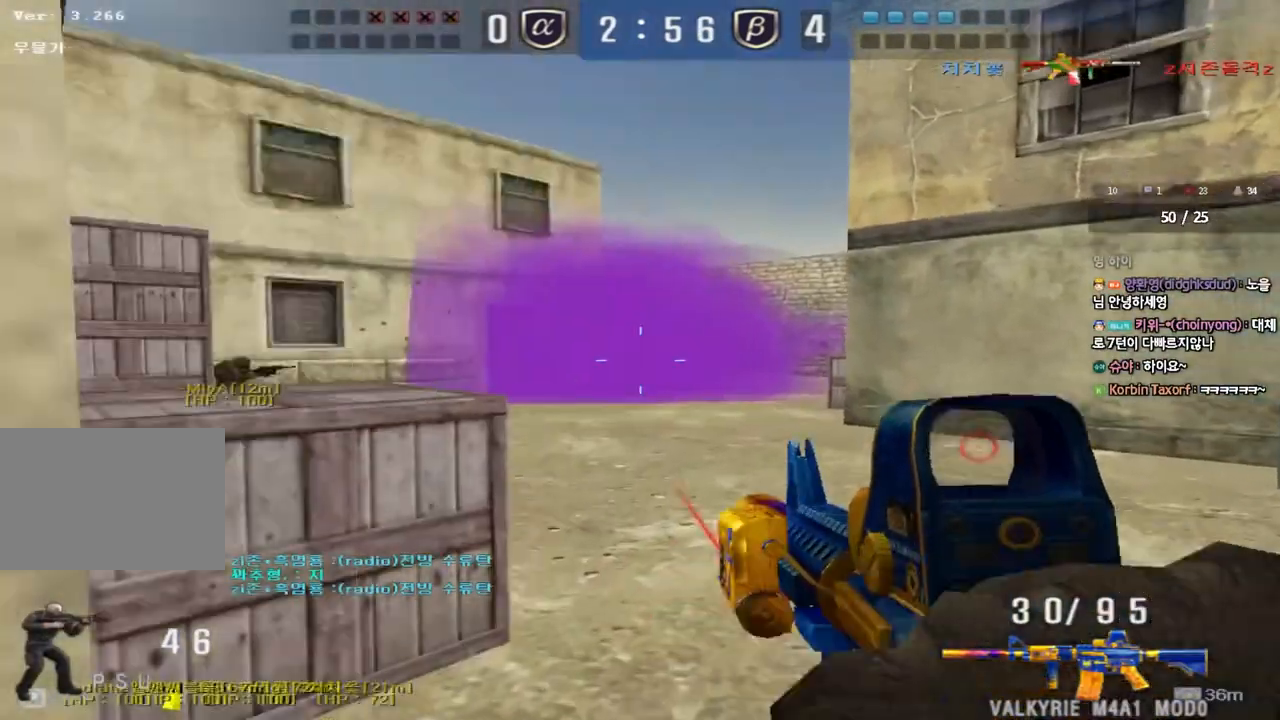
{"keys": ["shift"], "events": [[167, "w", "up"], [333, "shift", "down"], [450, "a", "up"]]}
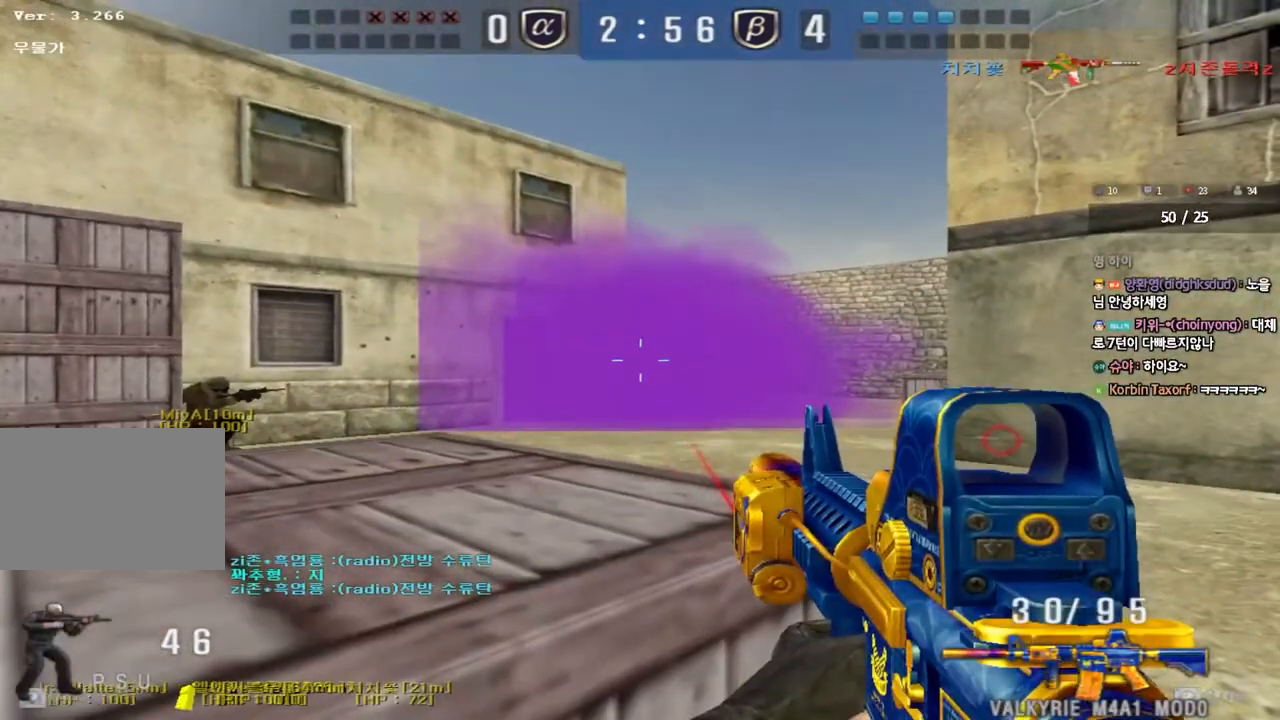
{"keys": ["shift"], "events": []}
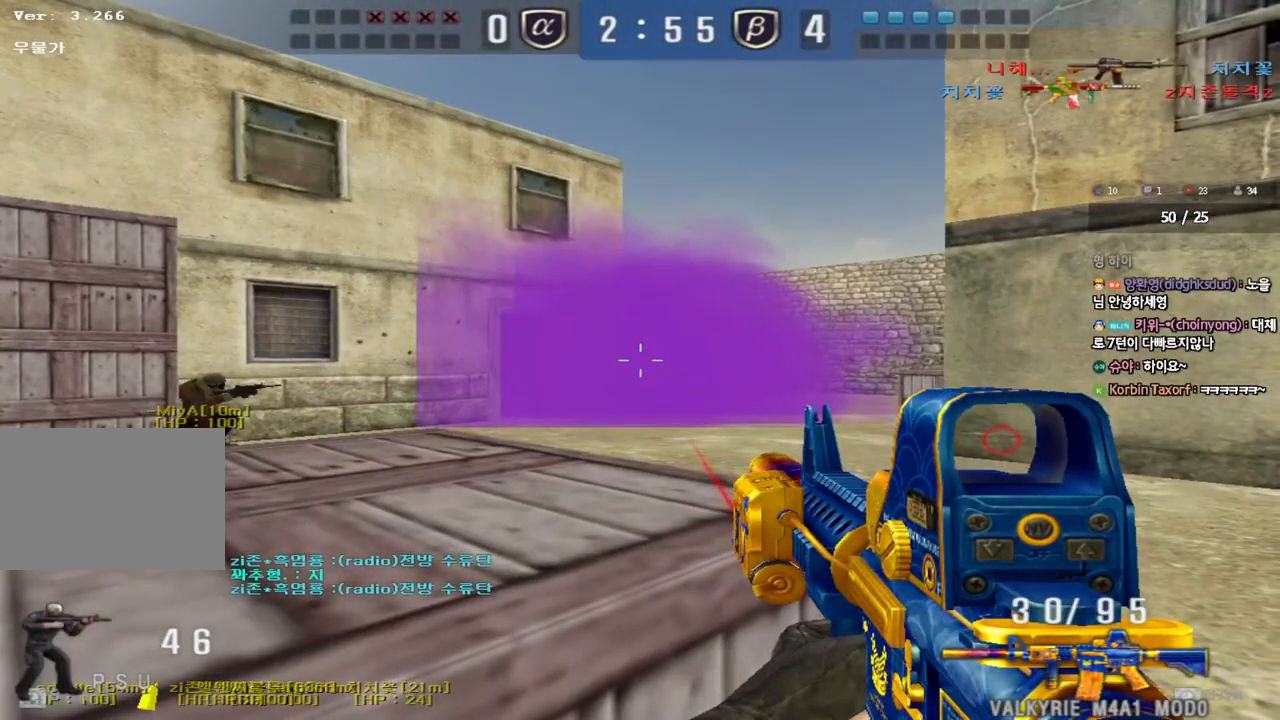
{"keys": ["shift"], "events": []}
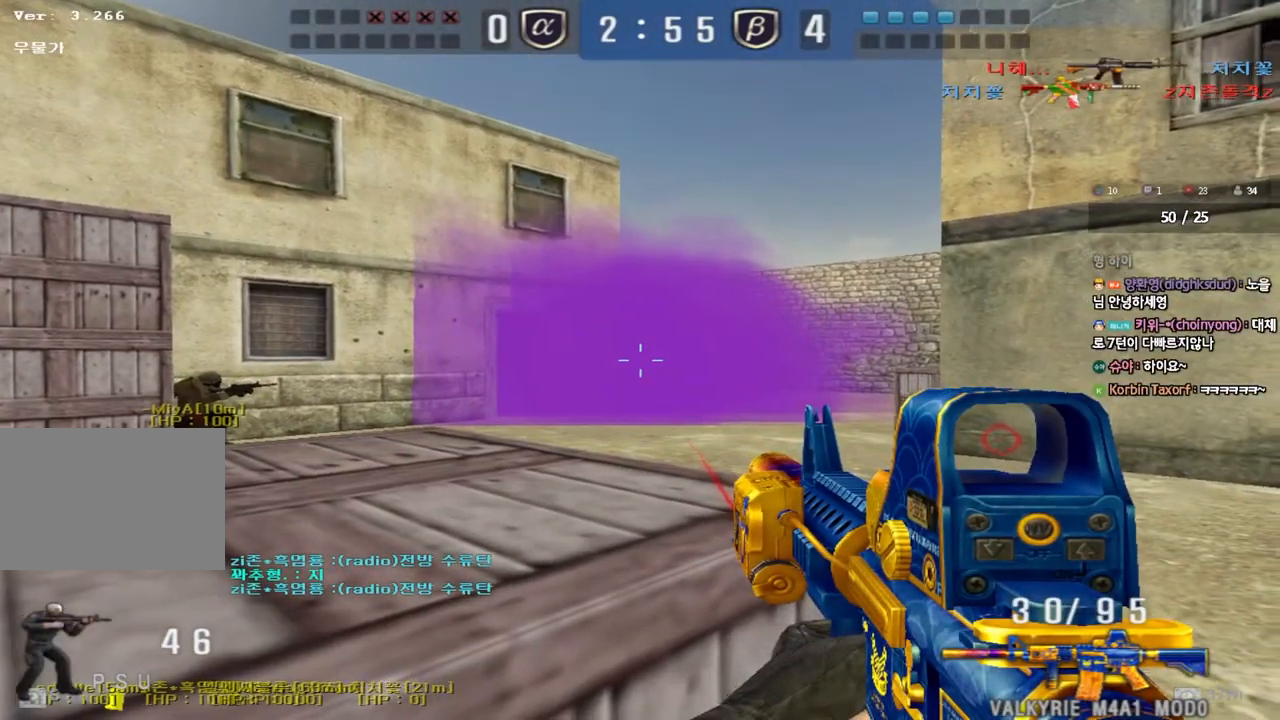
{"keys": ["shift"], "events": []}
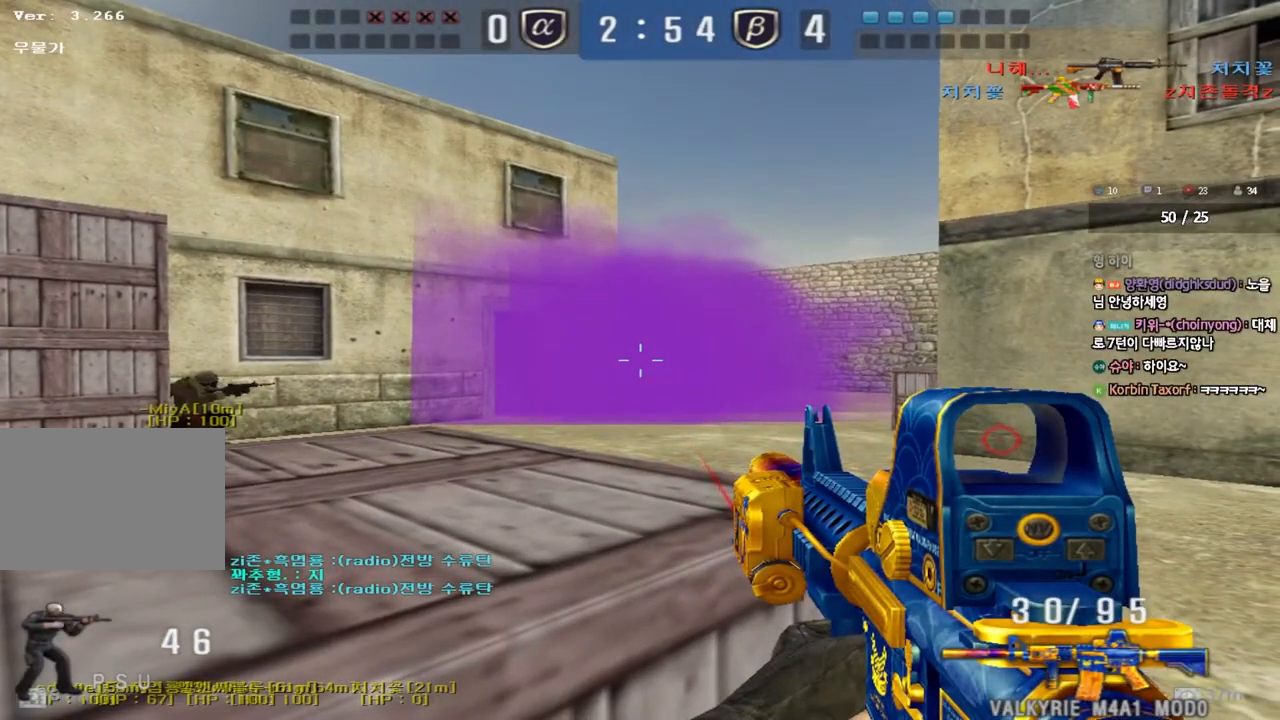
{"keys": ["shift"], "events": []}
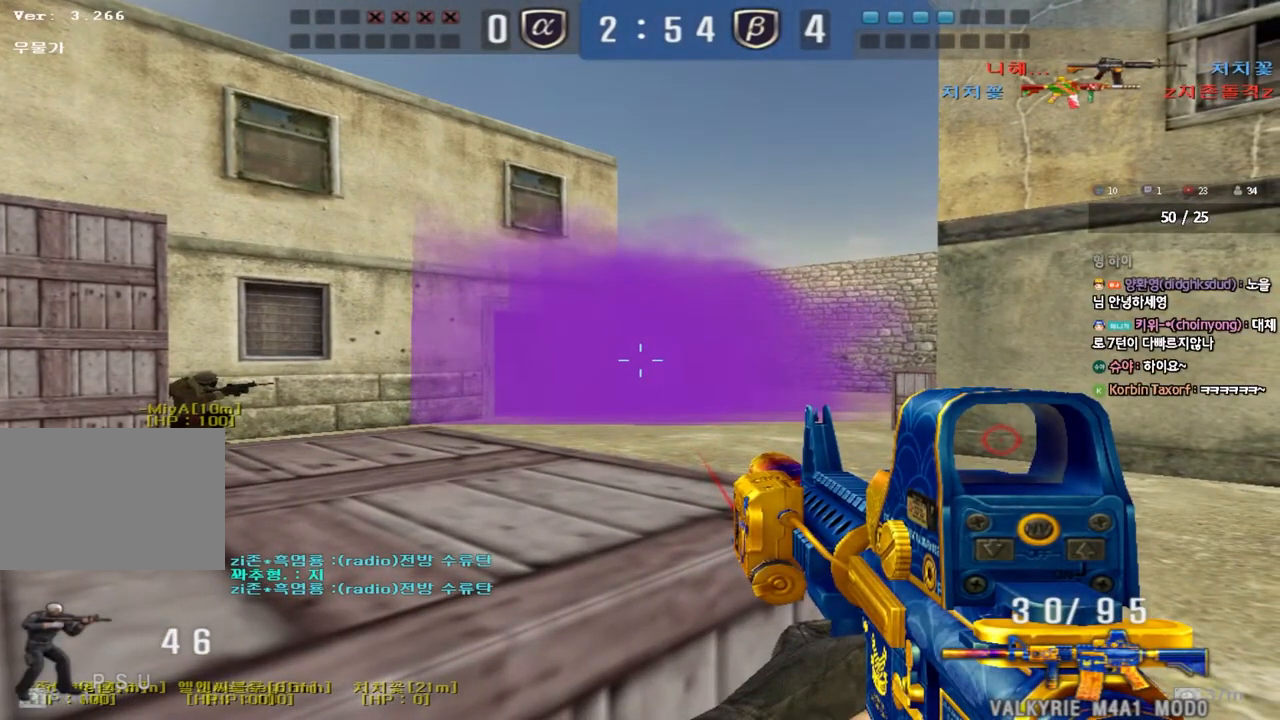
{"keys": ["a", "w"], "events": [[467, "a", "down"], [483, "shift", "up"], [483, "w", "down"]]}
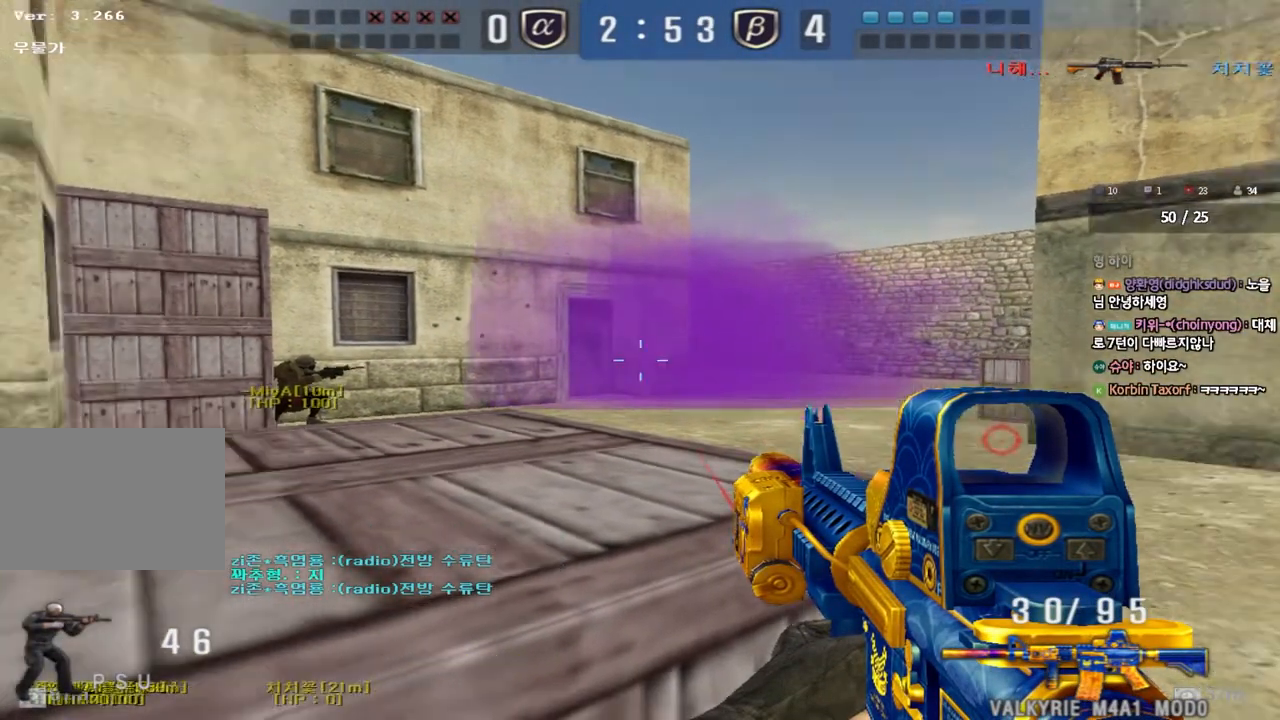
{"keys": ["a", "w"], "events": [[83, "ctrl", "down"], [150, "ctrl", "up"]]}
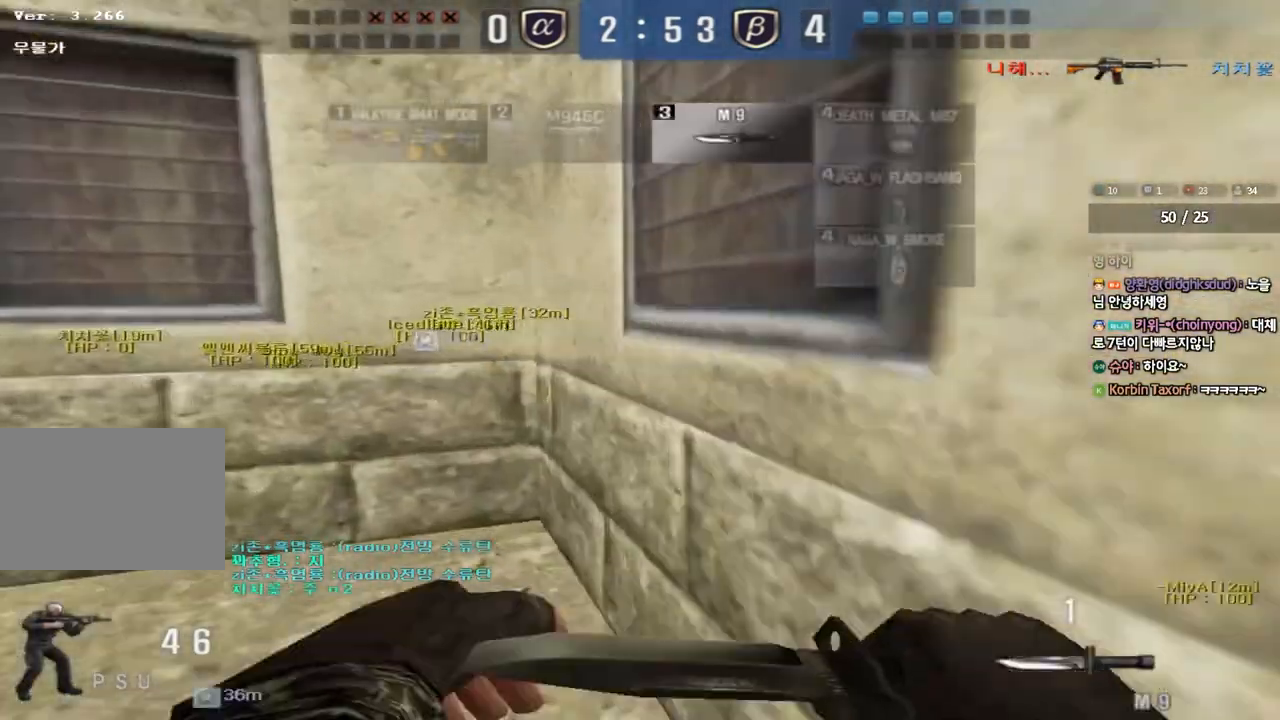
{"keys": ["a", "w"], "events": []}
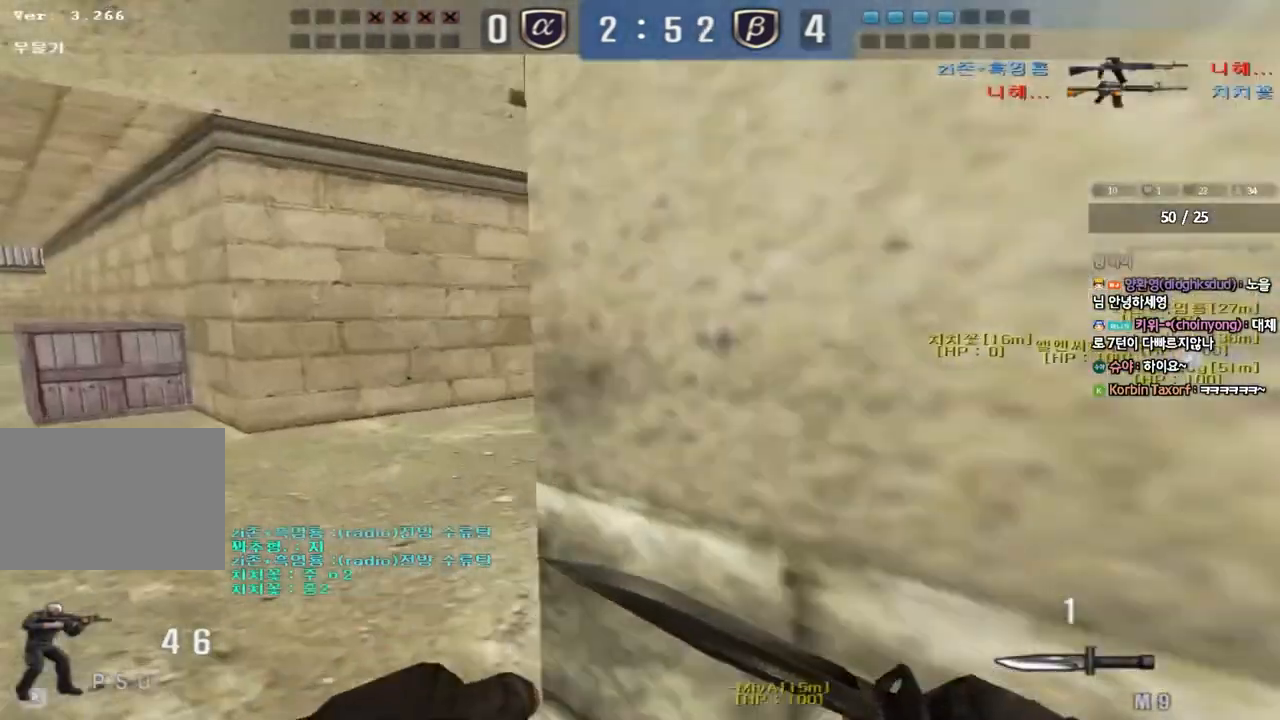
{"keys": ["a", "w"], "events": []}
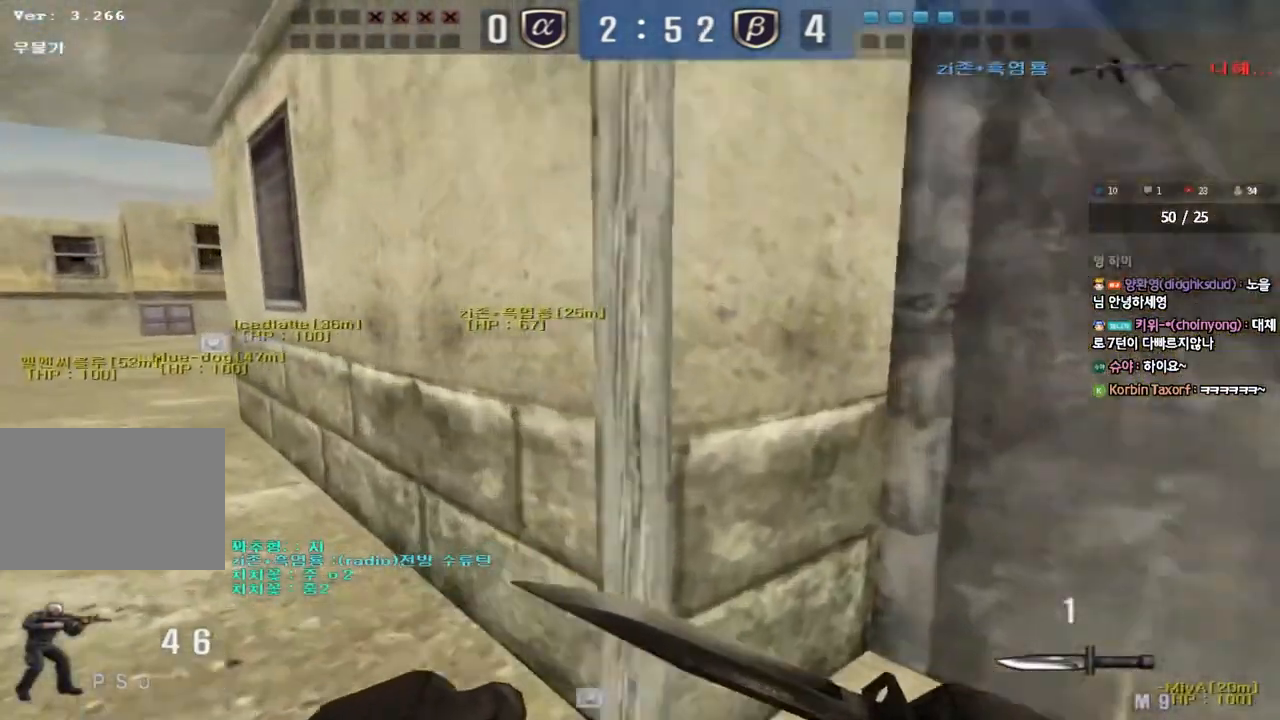
{"keys": ["a", "w"], "events": []}
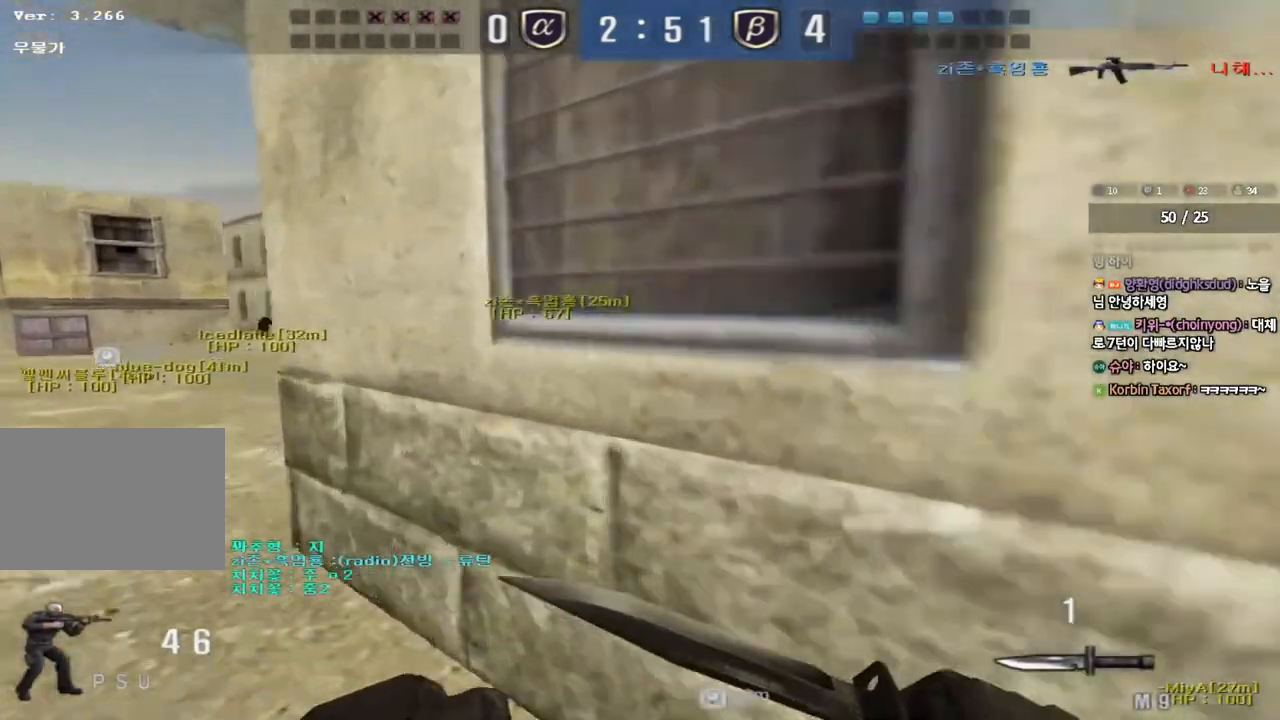
{"keys": ["a", "w"], "events": []}
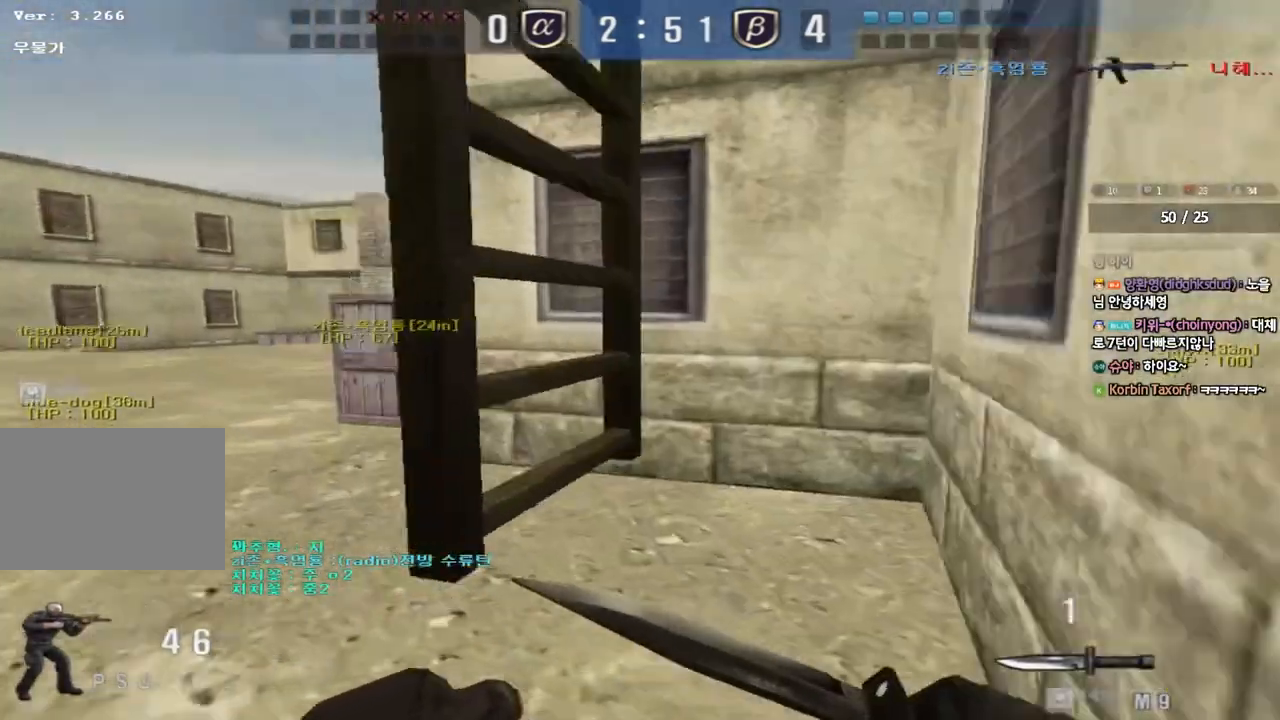
{"keys": ["a", "w"], "events": []}
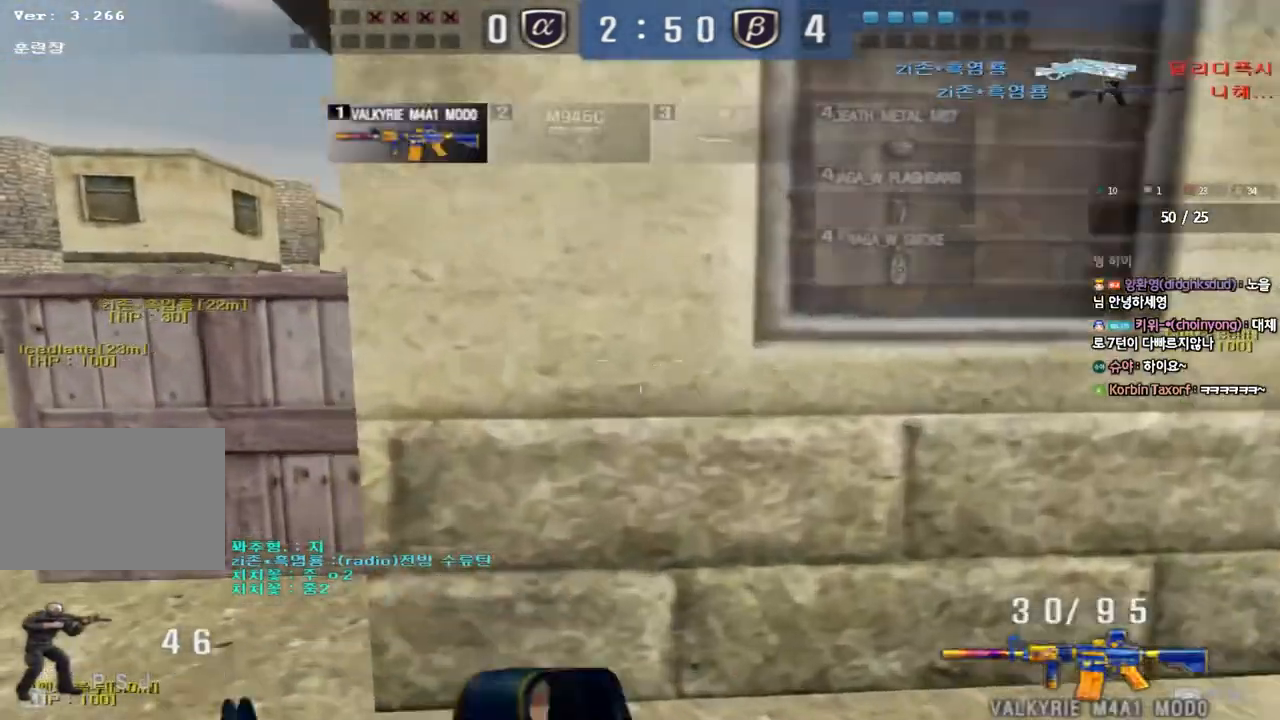
{"keys": [], "events": [[183, "shift", "down"], [200, "a", "up"], [200, "w", "up"], [250, "space", "down"], [317, "space", "up"], [367, "shift", "up"]]}
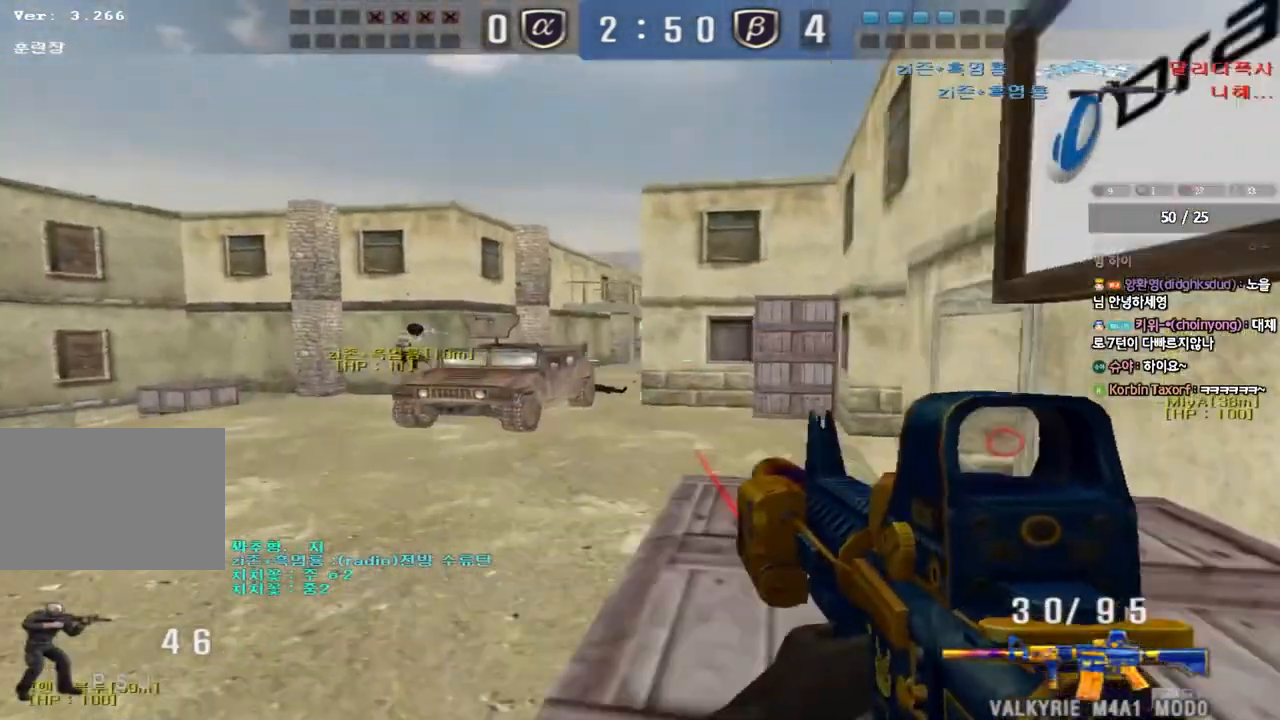
{"keys": ["d", "w"], "events": [[267, "d", "down"], [267, "w", "down"]]}
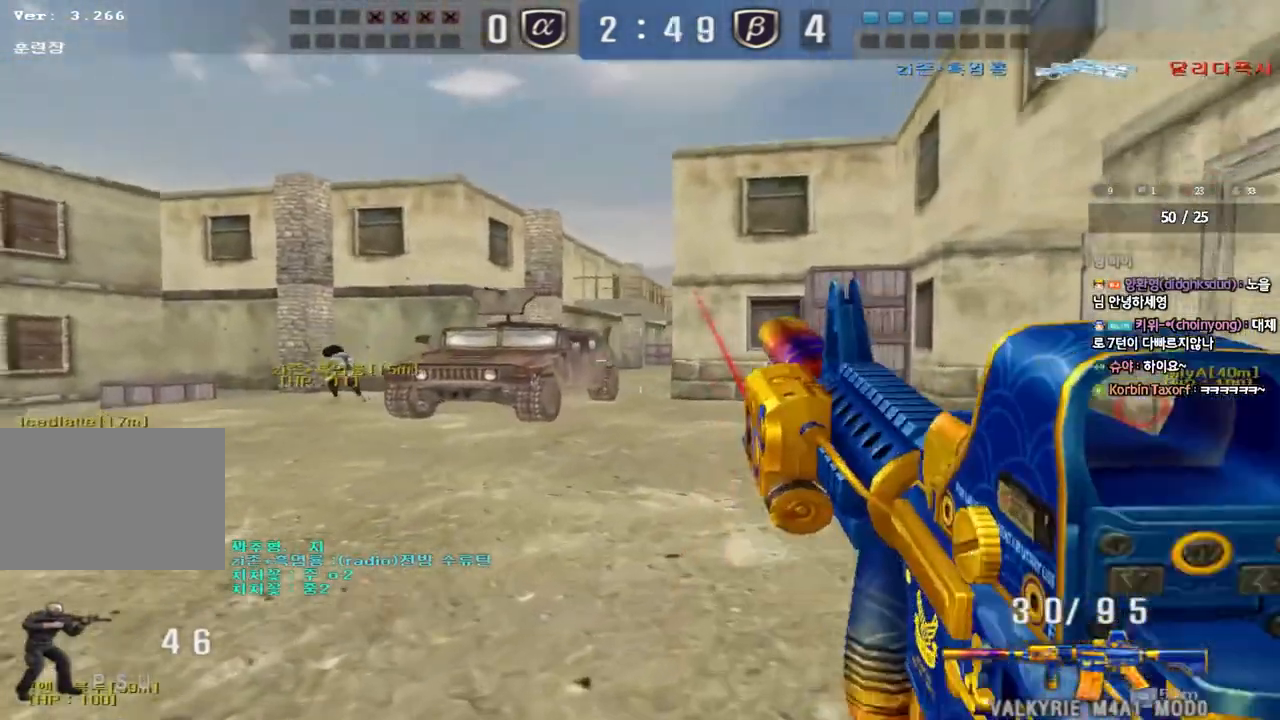
{"keys": ["a", "w"], "events": [[17, "shift", "down"], [33, "d", "up"], [50, "w", "up"], [133, "w", "down"], [150, "d", "down"], [150, "shift", "up"], [283, "d", "up"], [283, "shift", "down"], [283, "w", "up"], [367, "a", "down"], [383, "w", "down"], [400, "shift", "up"]]}
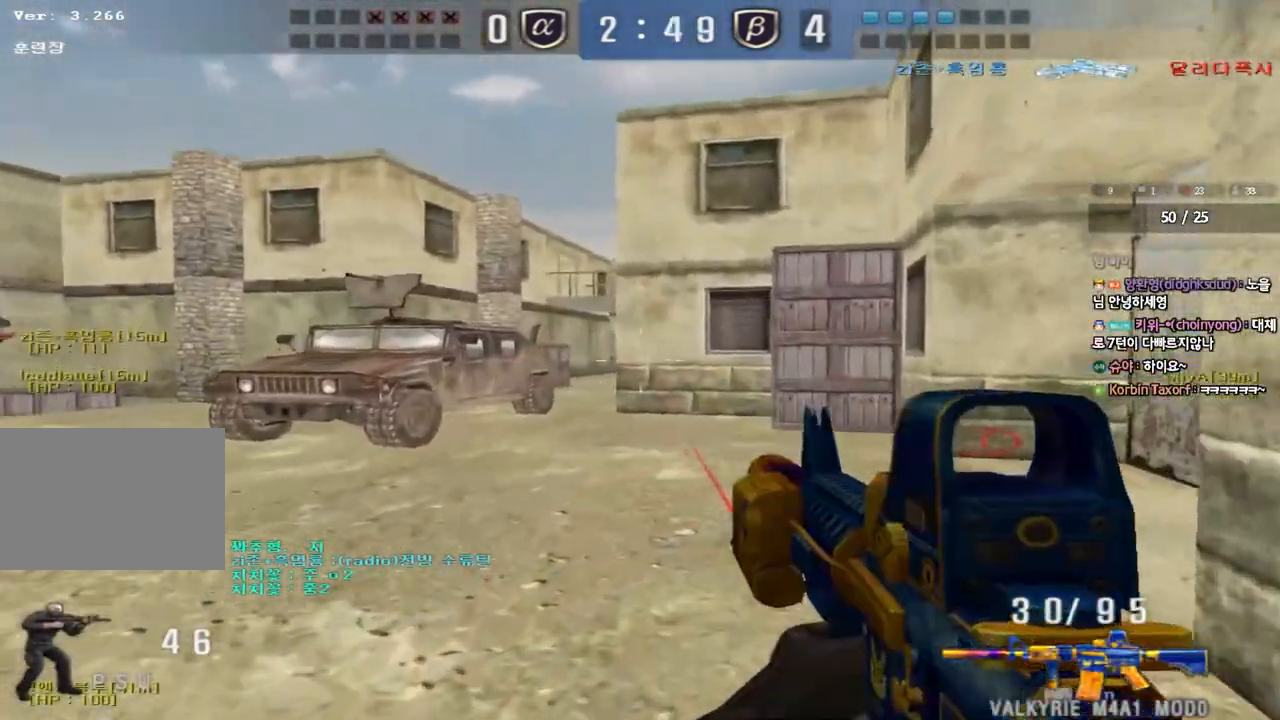
{"keys": ["a", "s", "shift"], "events": [[33, "shift", "down"], [50, "w", "up"], [67, "a", "up"], [100, "space", "down"], [150, "s", "down"], [167, "a", "down"], [167, "shift", "up"], [167, "space", "up"], [283, "shift", "down"], [417, "shift", "up"], [500, "shift", "down"]]}
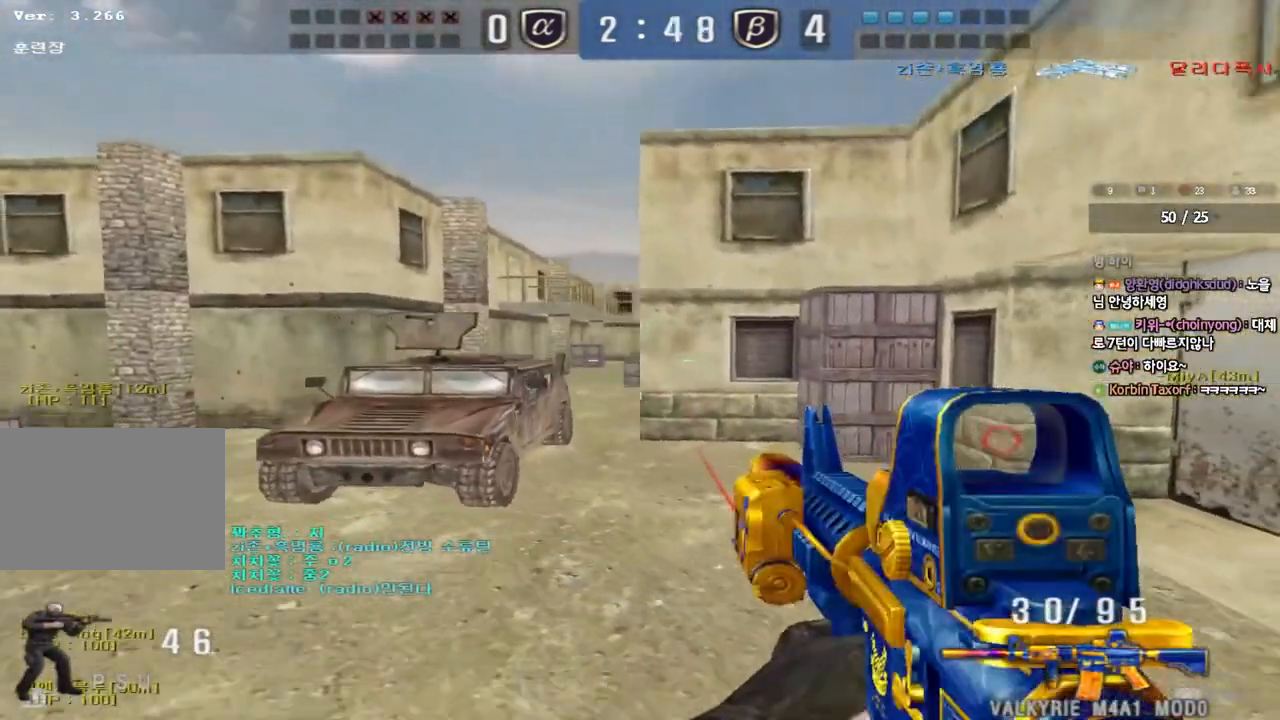
{"keys": ["shift", "space"], "events": [[83, "a", "up"], [117, "shift", "up"], [167, "d", "down"], [333, "shift", "down"], [367, "d", "up"], [383, "s", "up"], [383, "space", "down"]]}
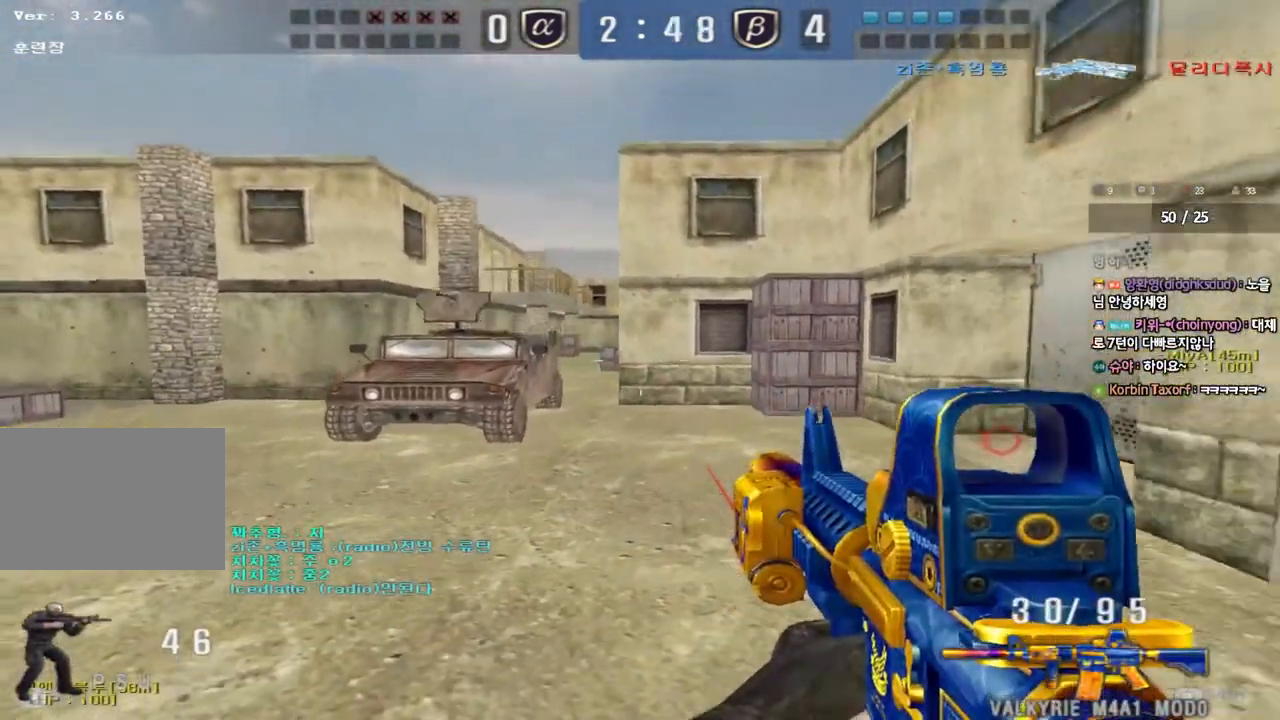
{"keys": ["d", "tab", "w"], "events": [[17, "space", "up"], [383, "shift", "up"], [467, "w", "down"], [483, "d", "down"], [500, "tab", "down"]]}
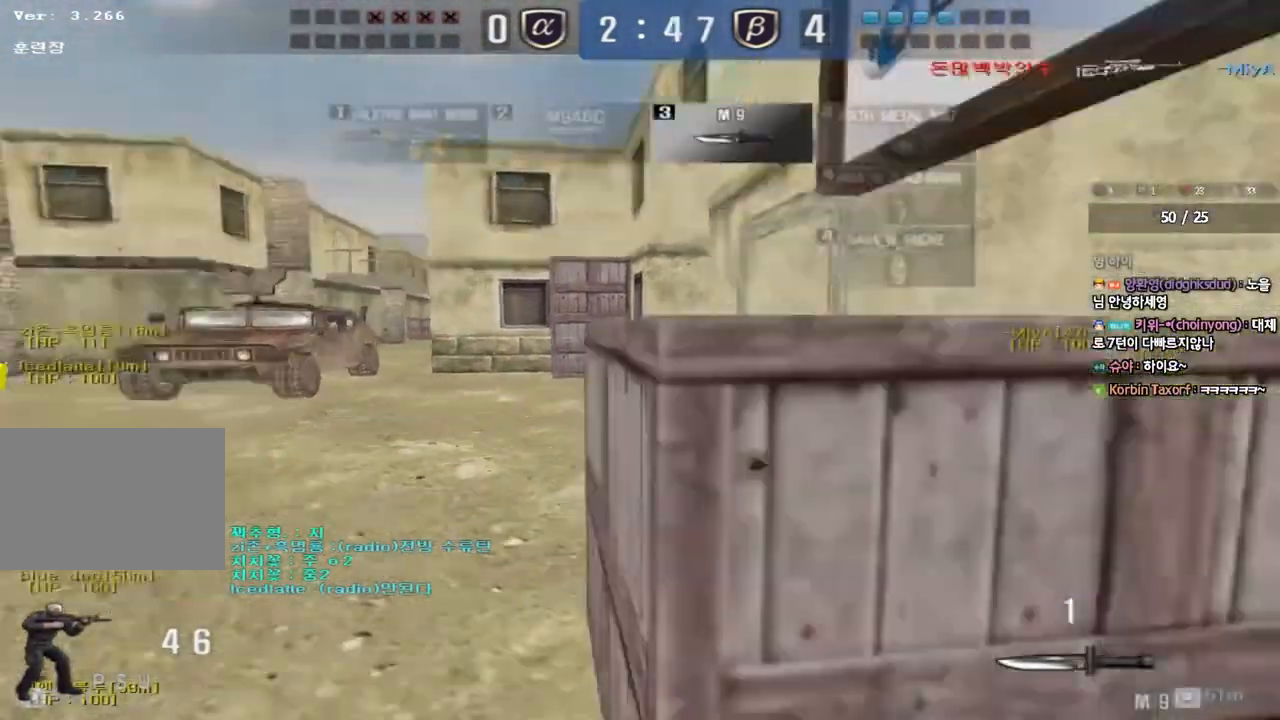
{"keys": ["d", "tab", "w"], "events": []}
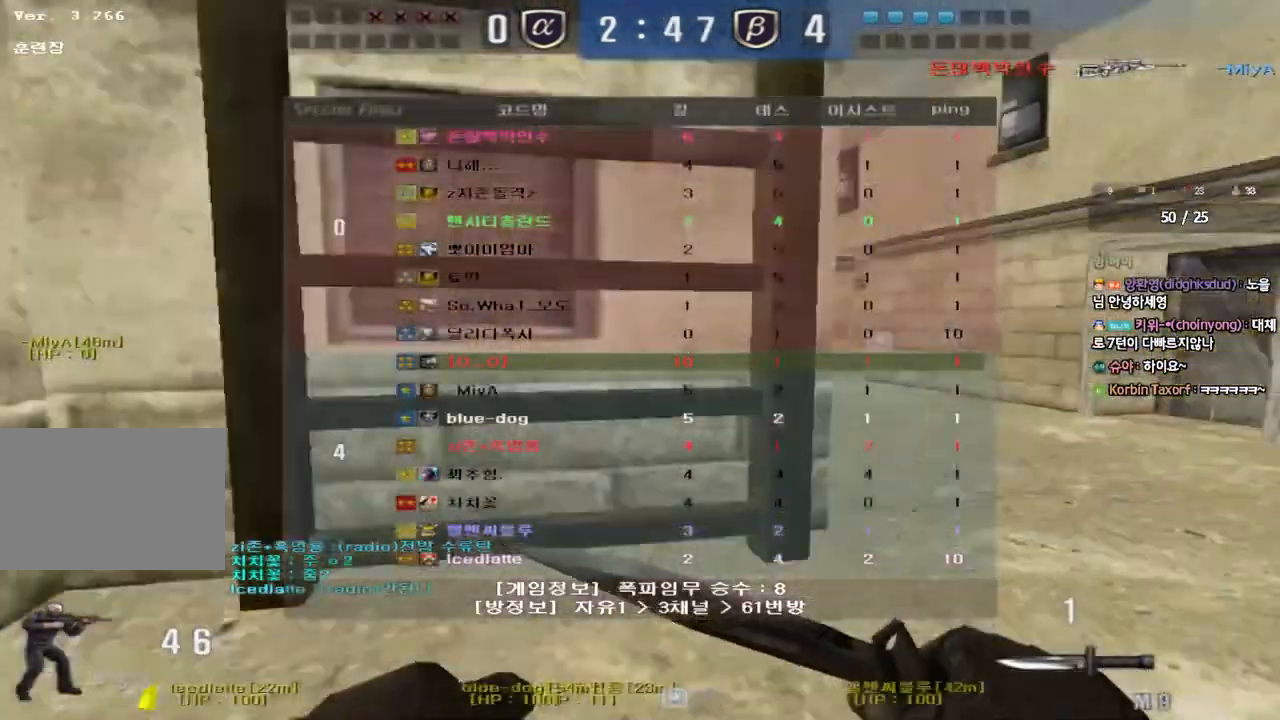
{"keys": ["a", "w"], "events": [[33, "tab", "up"], [167, "d", "up"], [183, "ctrl", "down"], [183, "w", "up"], [267, "ctrl", "up"], [267, "w", "down"], [333, "a", "down"]]}
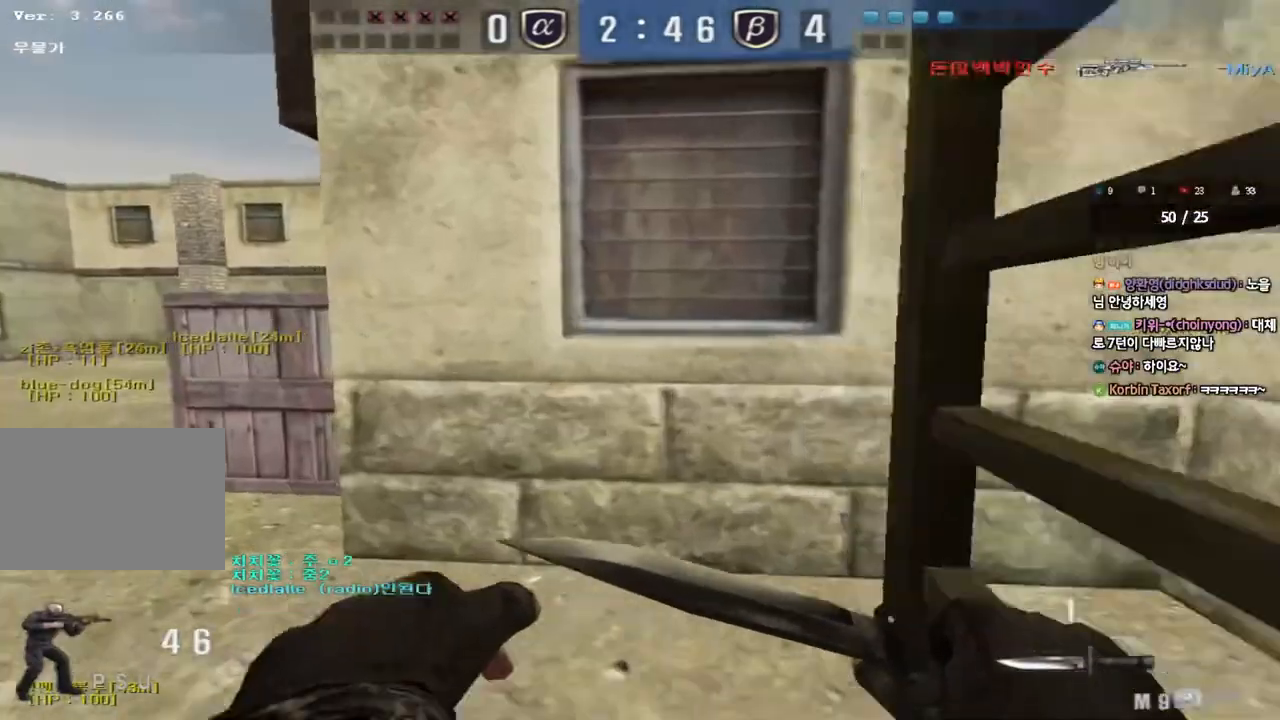
{"keys": ["a", "w"], "events": [[83, "w", "up"], [100, "ctrl", "down"], [117, "a", "up"], [167, "ctrl", "up"], [183, "d", "down"], [183, "w", "down"], [333, "d", "up"], [367, "a", "down"]]}
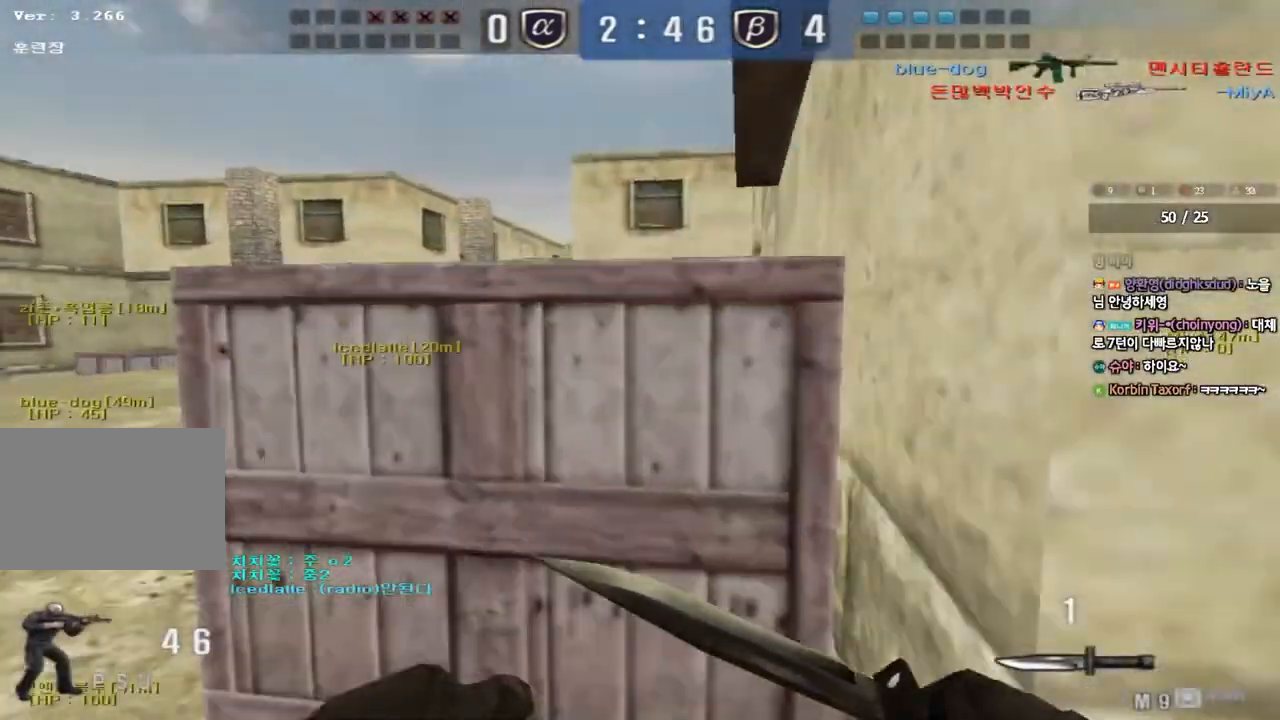
{"keys": [], "events": [[100, "shift", "down"], [100, "w", "up"], [117, "a", "up"], [150, "space", "down"], [250, "space", "up"], [333, "shift", "up"]]}